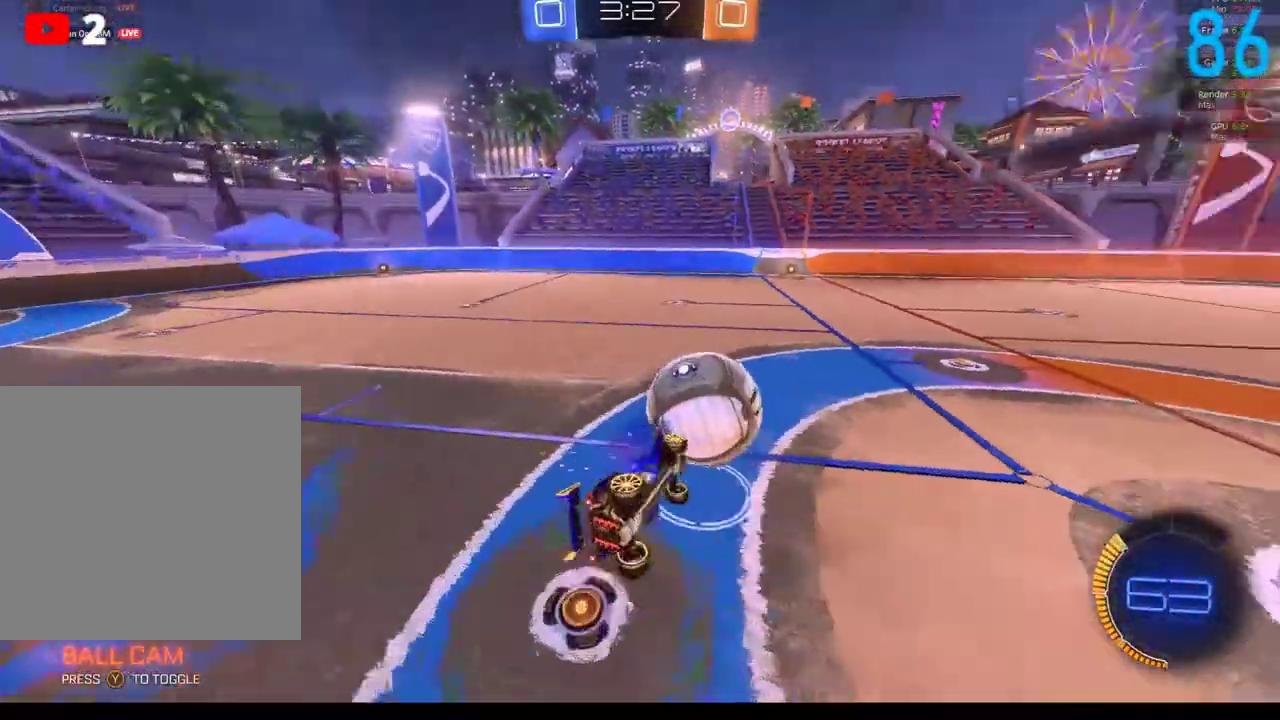
Gameplay with a controller (Xbox layout); each line is a JSON object with the inputs held at the frame after it. "events" lists button and stick changes between this image and that frame as [ms after this image, input, new state], when the widget could be followed in between. Not read: L1 R1.
{"buttons": [], "left_stick": "left", "right_stick": "center", "events": [[67, "left_stick", "down-left"], [117, "left_stick", "down"], [183, "R2", "up"], [183, "left_stick", "down-right"], [267, "left_stick", "right"], [317, "left_stick", "center"], [400, "left_stick", "left"]]}
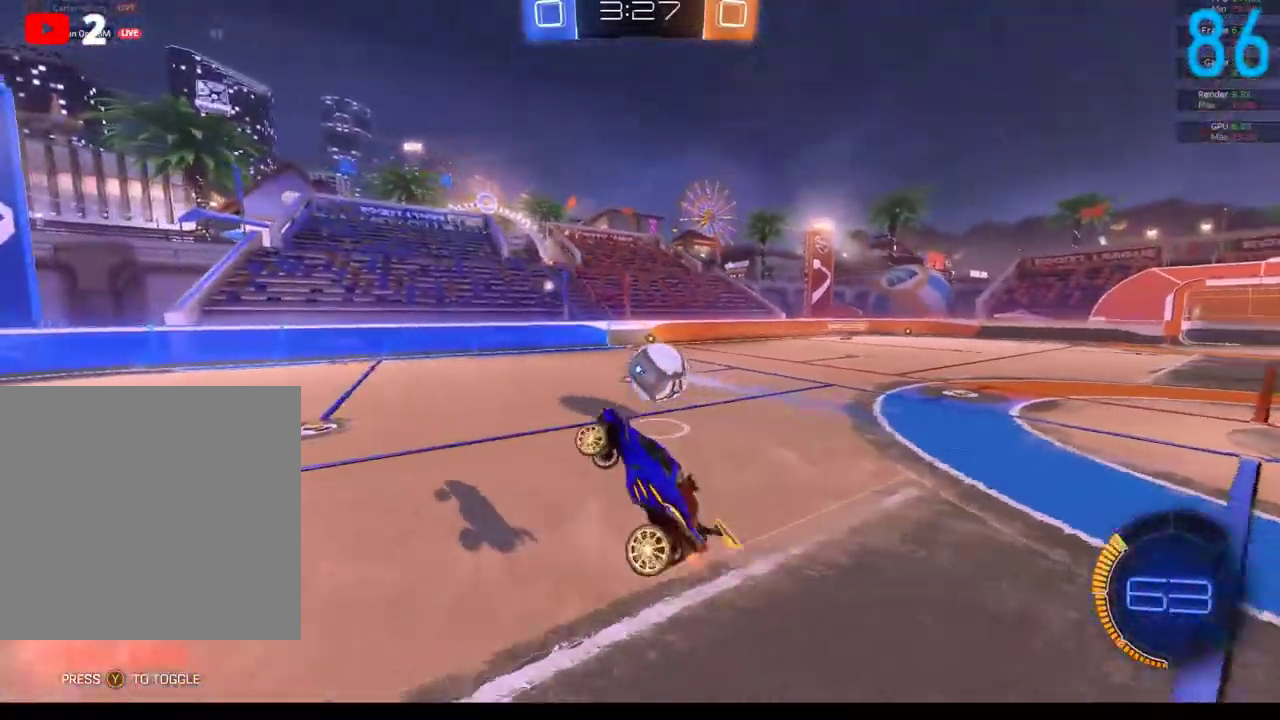
{"buttons": [], "left_stick": "down-left", "right_stick": "center"}
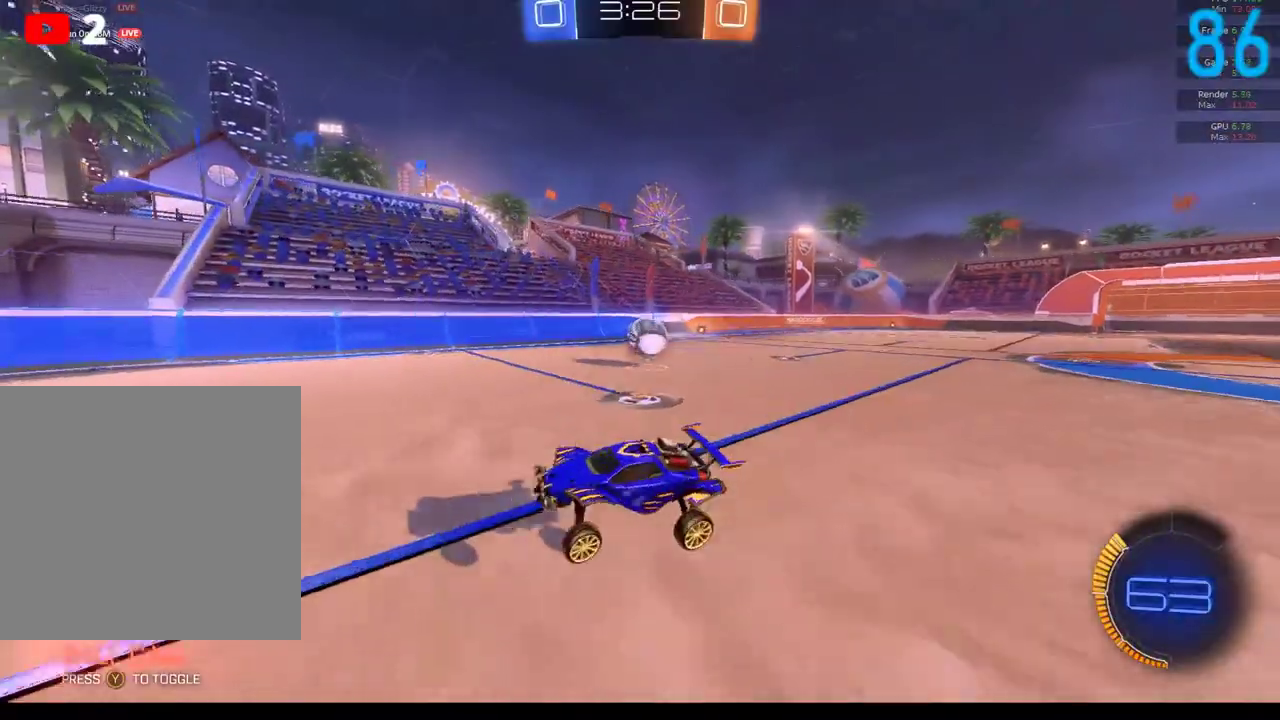
{"buttons": ["R2"], "left_stick": "up-right", "right_stick": "center"}
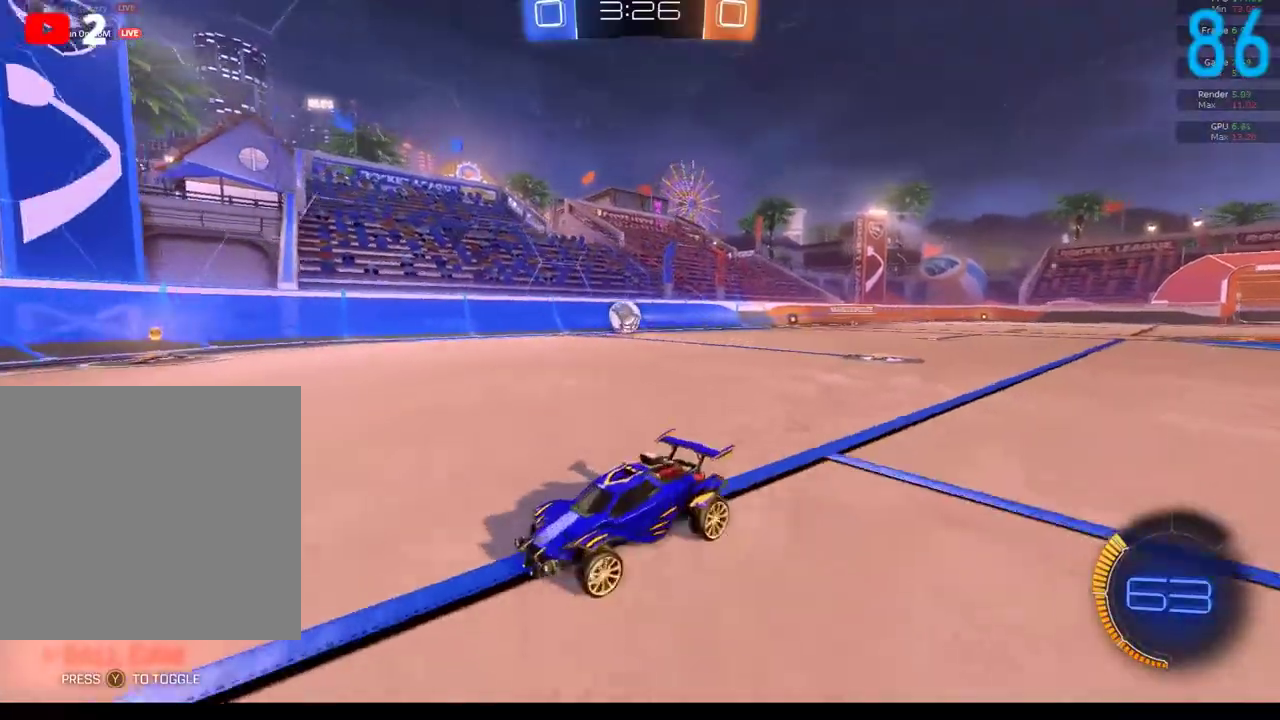
{"buttons": ["B", "R2"], "left_stick": "up-right", "right_stick": "center", "events": [[67, "B", "down"]]}
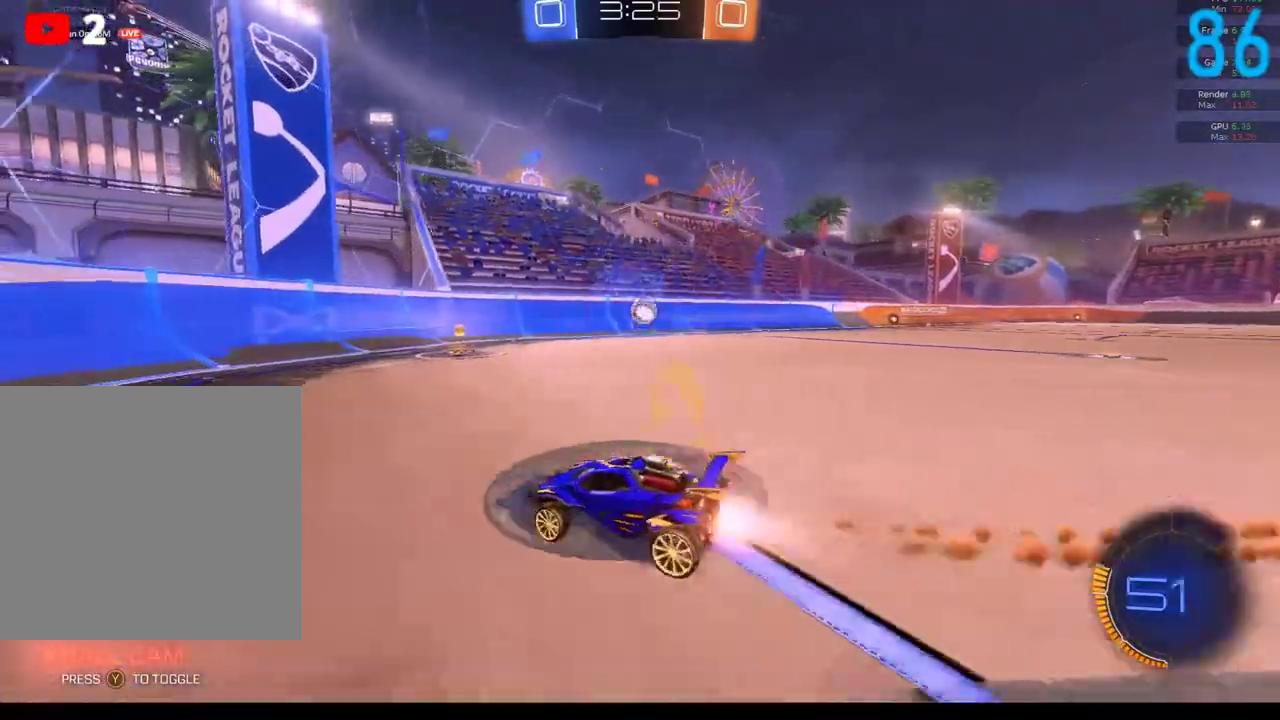
{"buttons": ["R2"], "left_stick": "center", "right_stick": "center", "events": [[133, "B", "up"], [200, "R2", "up"], [417, "left_stick", "center"], [483, "R2", "down"]]}
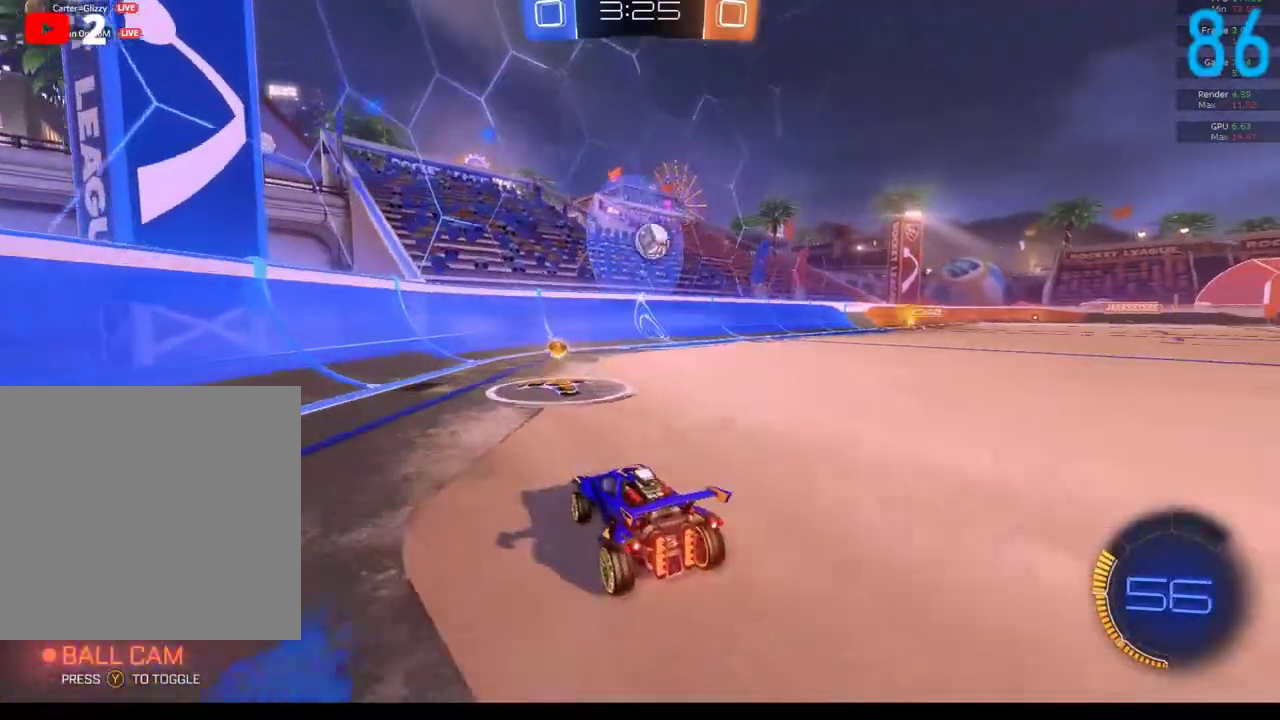
{"buttons": ["B", "R2"], "left_stick": "center", "right_stick": "center", "events": [[33, "B", "down"], [67, "left_stick", "left"], [450, "left_stick", "center"]]}
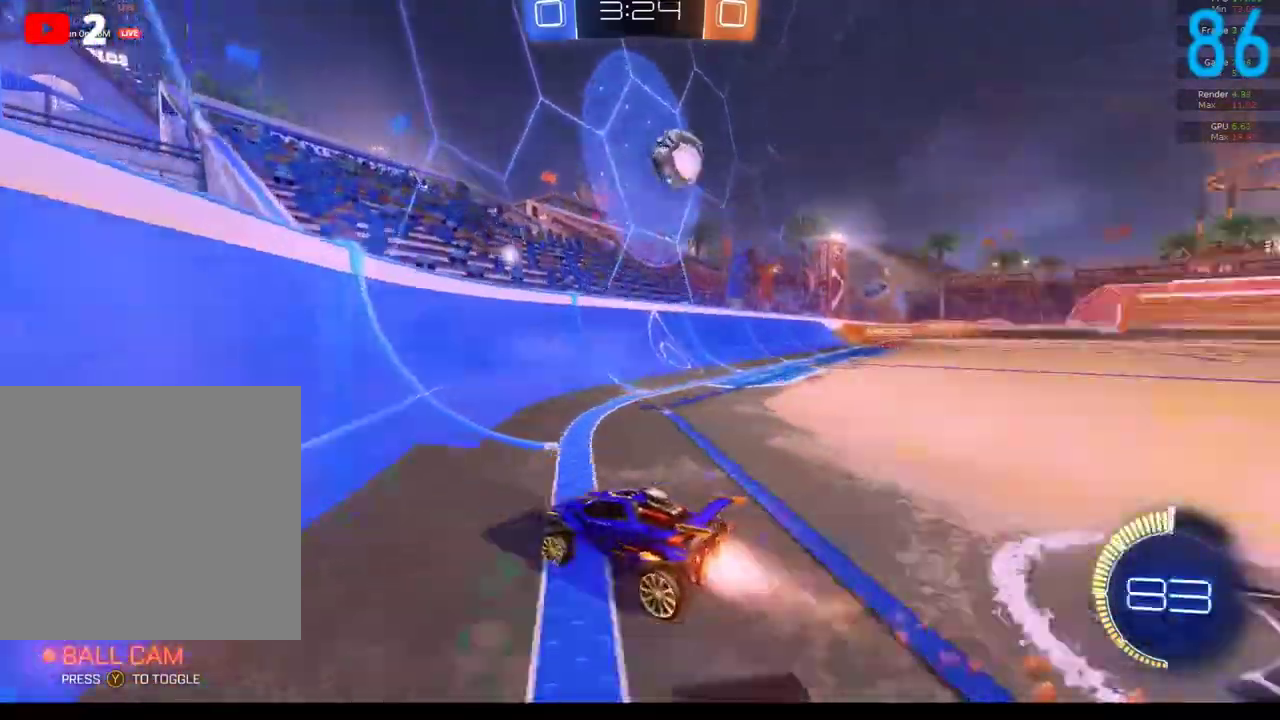
{"buttons": ["B", "R2"], "left_stick": "up-right", "right_stick": "center", "events": [[450, "left_stick", "up-right"]]}
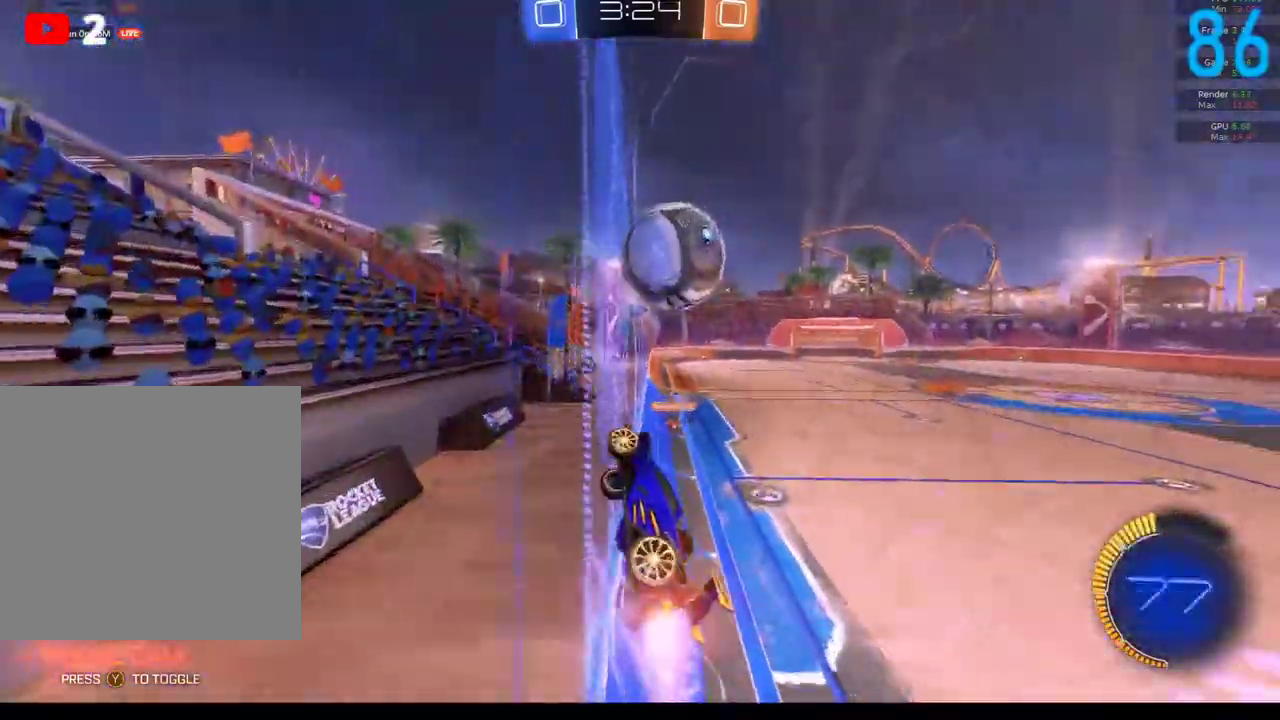
{"buttons": ["R2"], "left_stick": "up-right", "right_stick": "center", "events": [[483, "B", "up"]]}
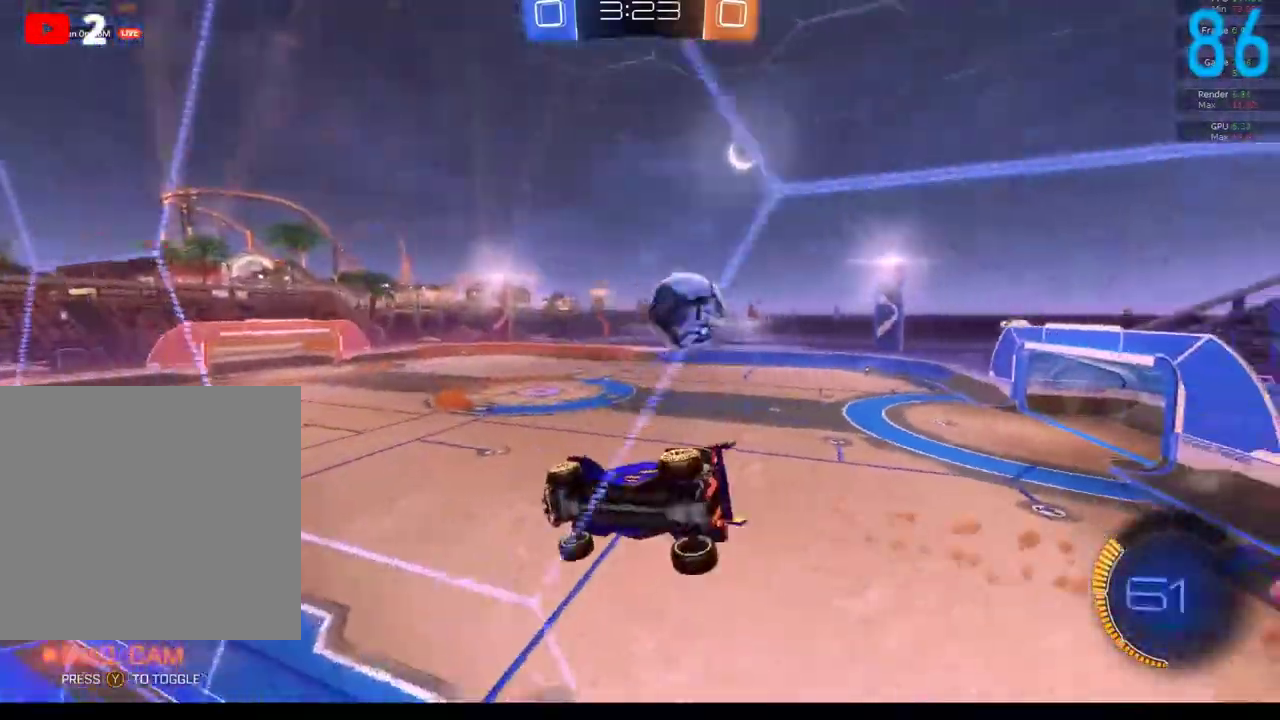
{"buttons": ["R2"], "left_stick": "center", "right_stick": "center", "events": [[333, "R2", "up"], [417, "R2", "down"], [500, "left_stick", "center"]]}
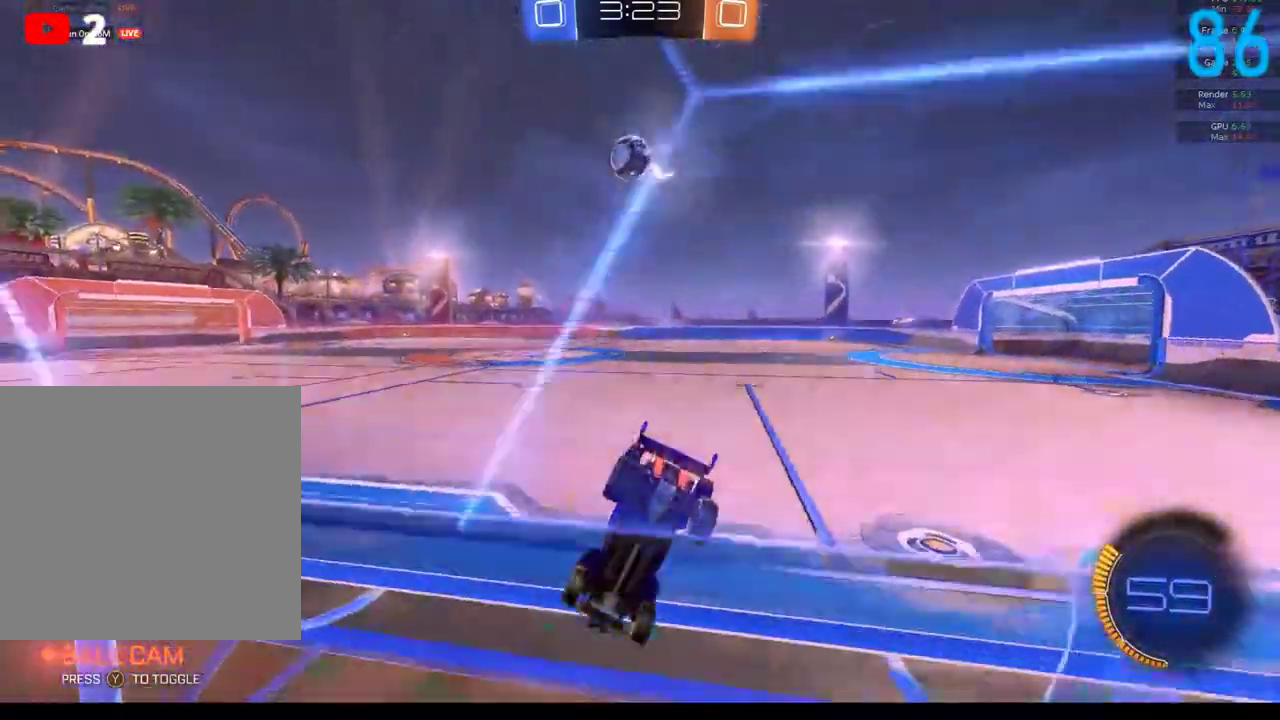
{"buttons": ["R2"], "left_stick": "up-right", "right_stick": "center", "events": [[367, "left_stick", "right"], [450, "A", "down"], [500, "A", "up"], [500, "left_stick", "up-right"]]}
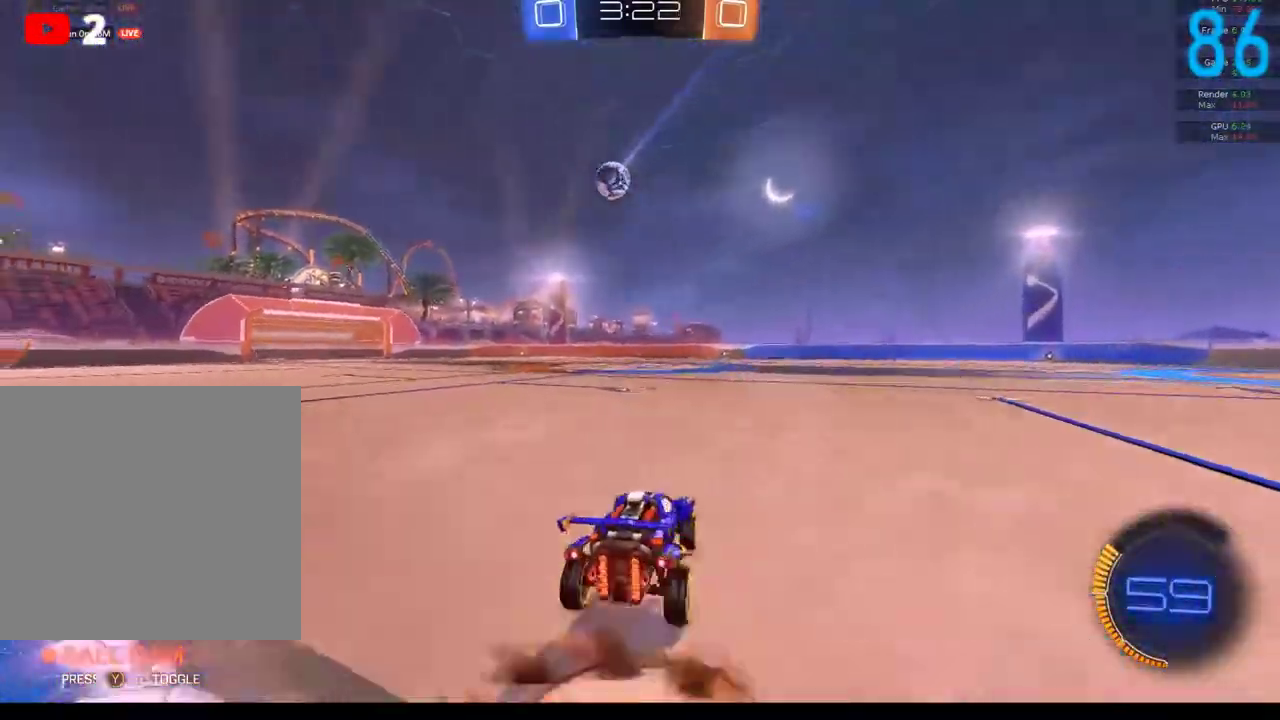
{"buttons": [], "left_stick": "up-right", "right_stick": "center", "events": [[83, "A", "down"], [83, "left_stick", "up"], [167, "left_stick", "up-left"], [233, "A", "up"], [250, "left_stick", "left"], [317, "left_stick", "down-left"], [367, "R2", "up"], [367, "left_stick", "down"], [450, "left_stick", "up-right"]]}
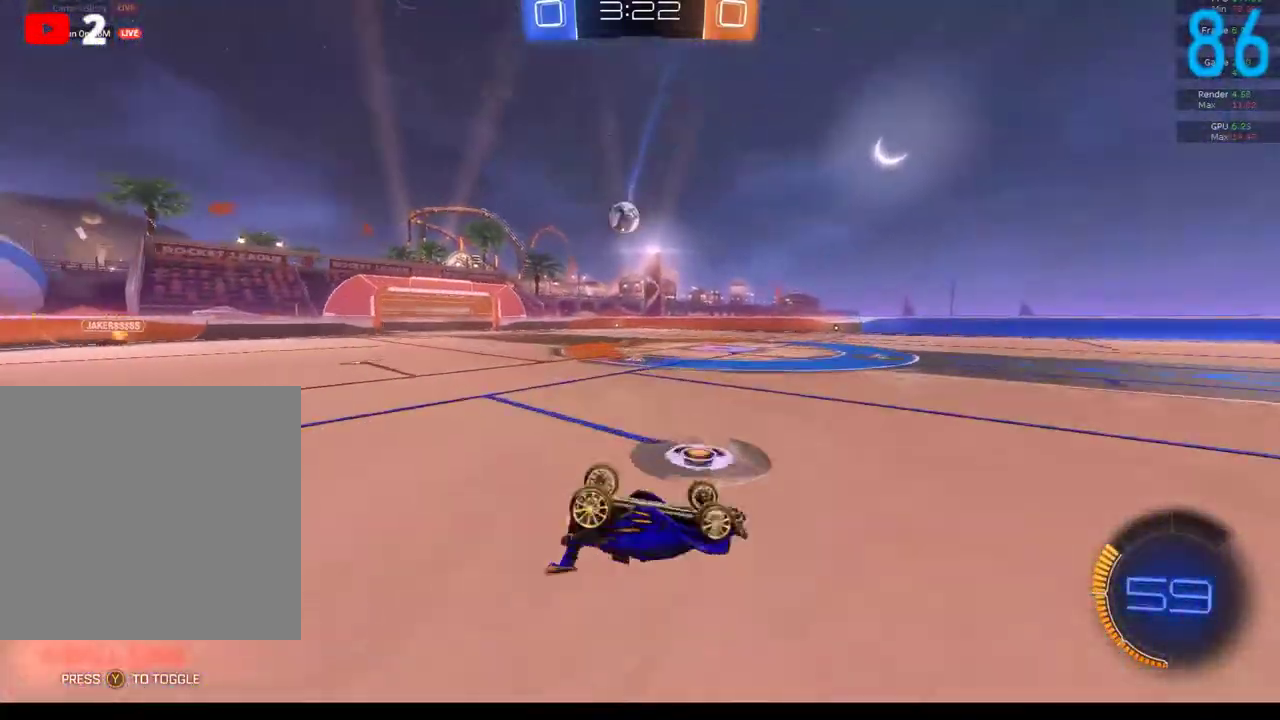
{"buttons": ["R2"], "left_stick": "down-left", "right_stick": "center", "events": [[33, "left_stick", "up"], [117, "left_stick", "left"], [167, "left_stick", "down-left"], [450, "R2", "down"]]}
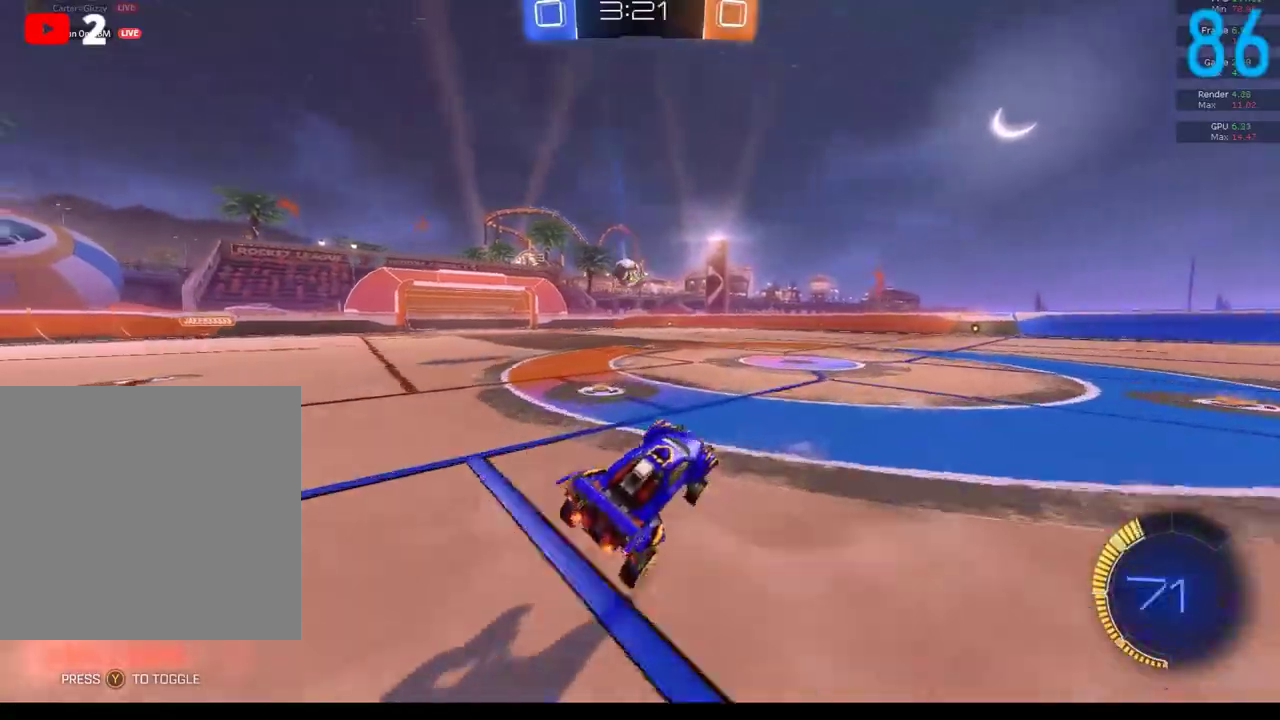
{"buttons": [], "left_stick": "center", "right_stick": "center", "events": [[350, "left_stick", "left"], [417, "R2", "up"], [417, "left_stick", "center"]]}
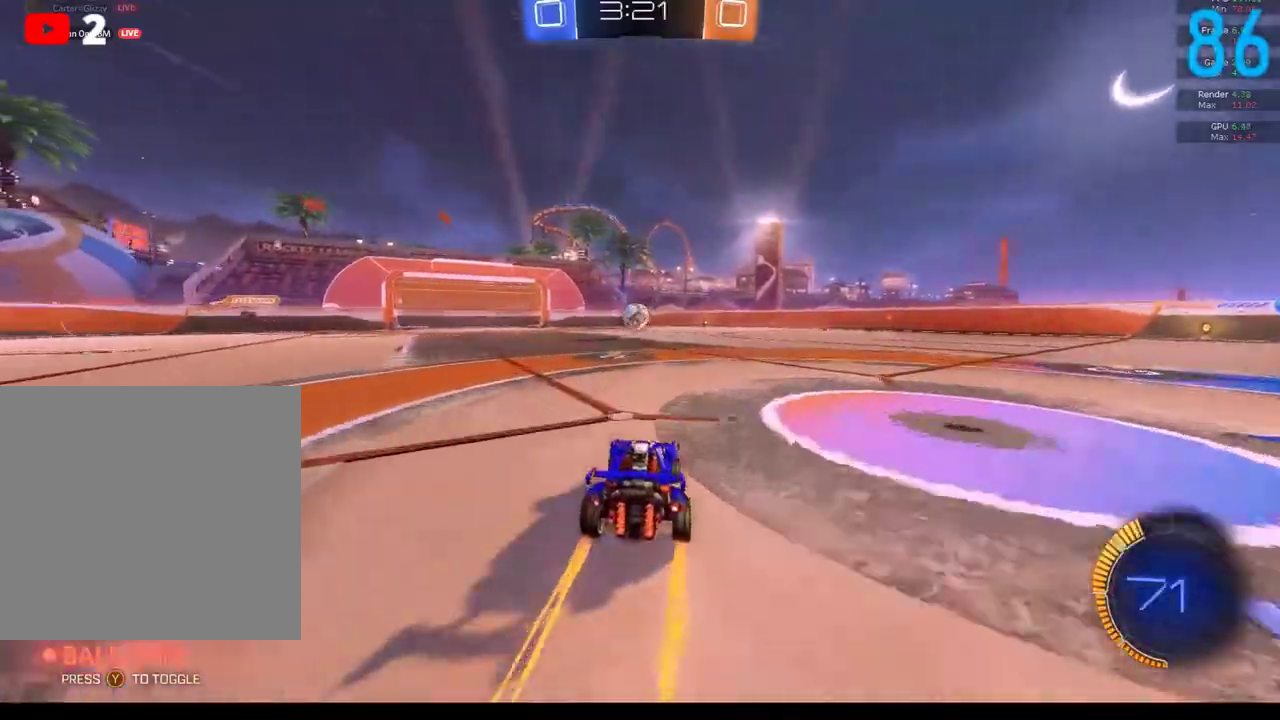
{"buttons": ["R2"], "left_stick": "center", "right_stick": "center", "events": [[117, "R2", "down"]]}
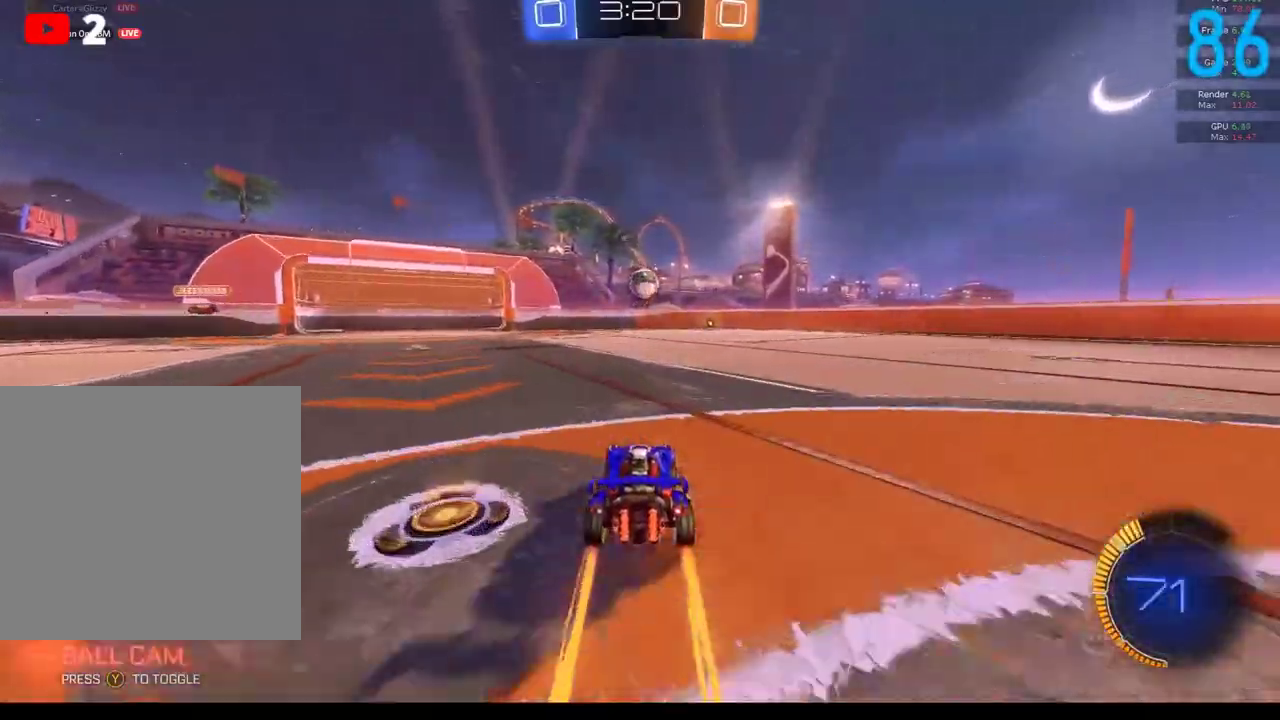
{"buttons": ["R2"], "left_stick": "center", "right_stick": "center", "events": [[83, "left_stick", "right"], [233, "left_stick", "center"]]}
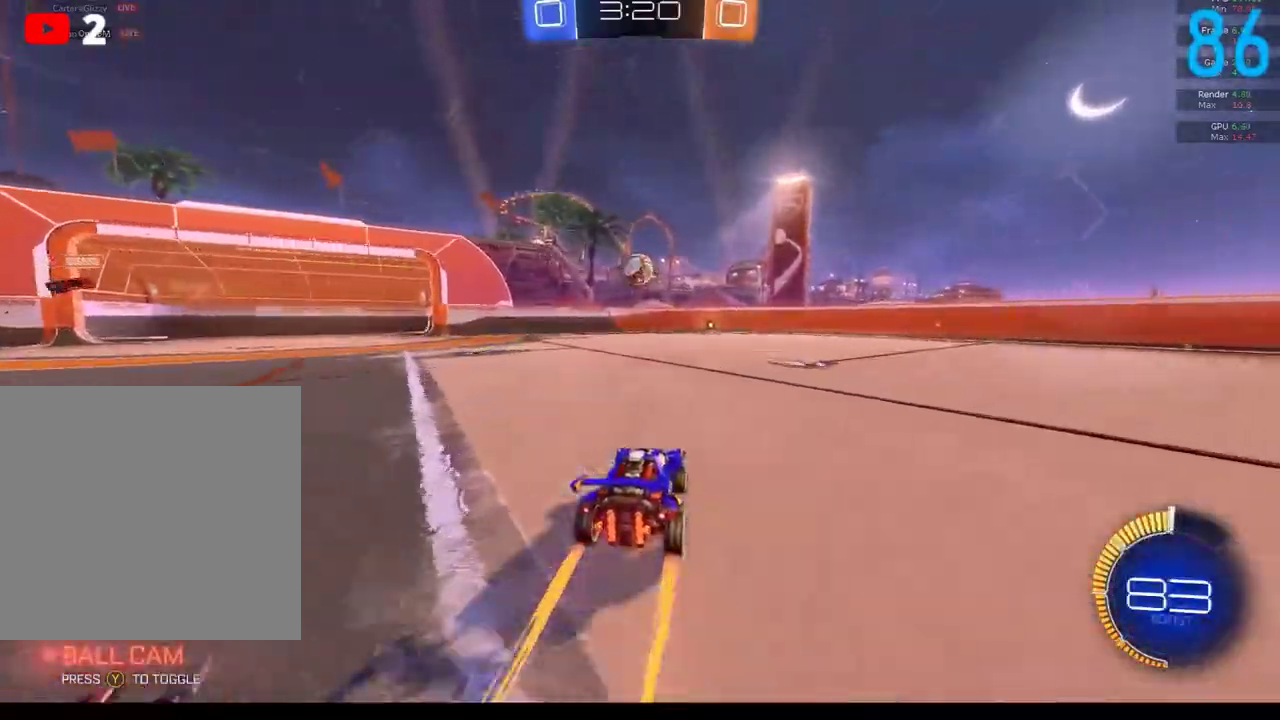
{"buttons": ["R2"], "left_stick": "center", "right_stick": "center", "events": []}
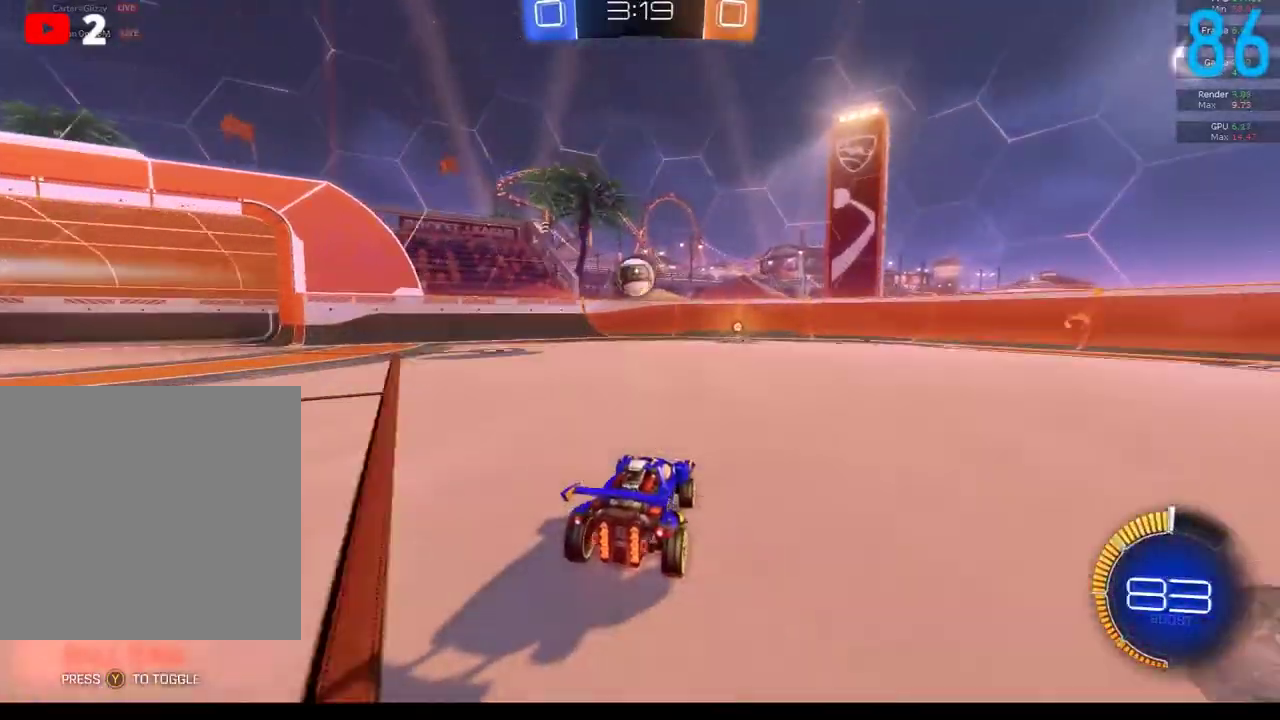
{"buttons": ["R2"], "left_stick": "center", "right_stick": "center", "events": []}
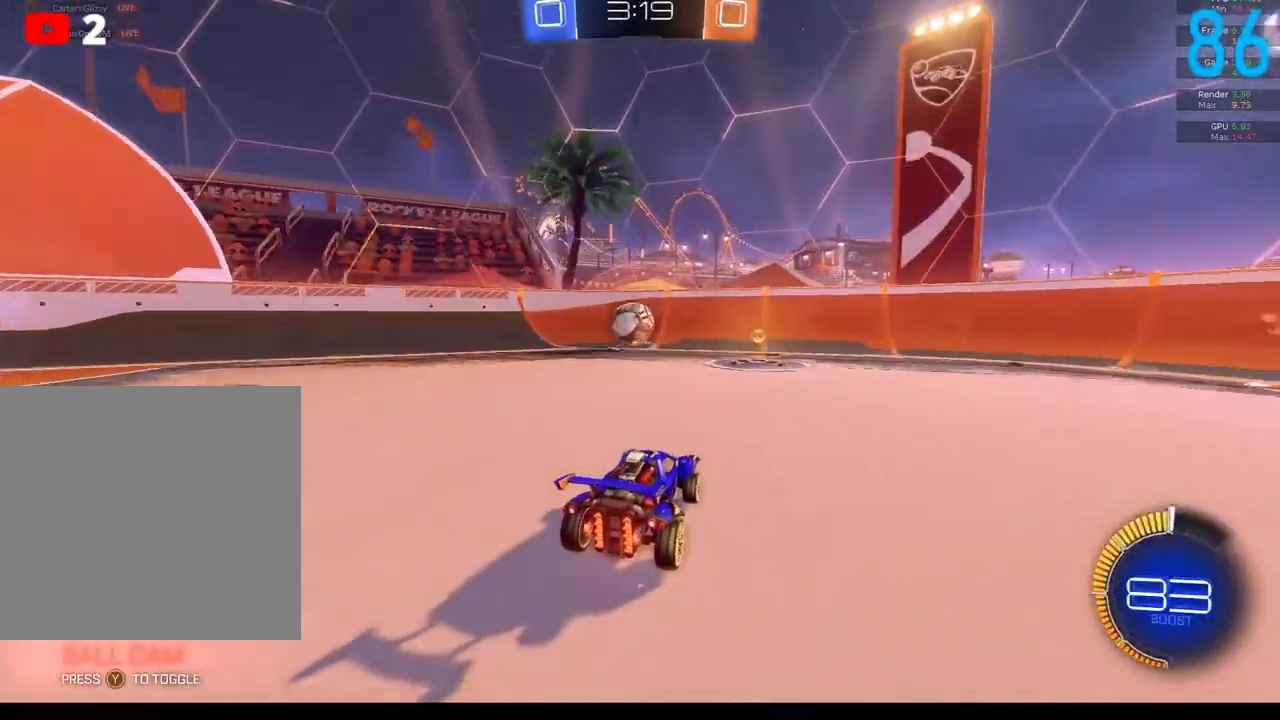
{"buttons": [], "left_stick": "center", "right_stick": "center", "events": [[300, "R2", "up"], [333, "left_stick", "left"], [450, "left_stick", "center"]]}
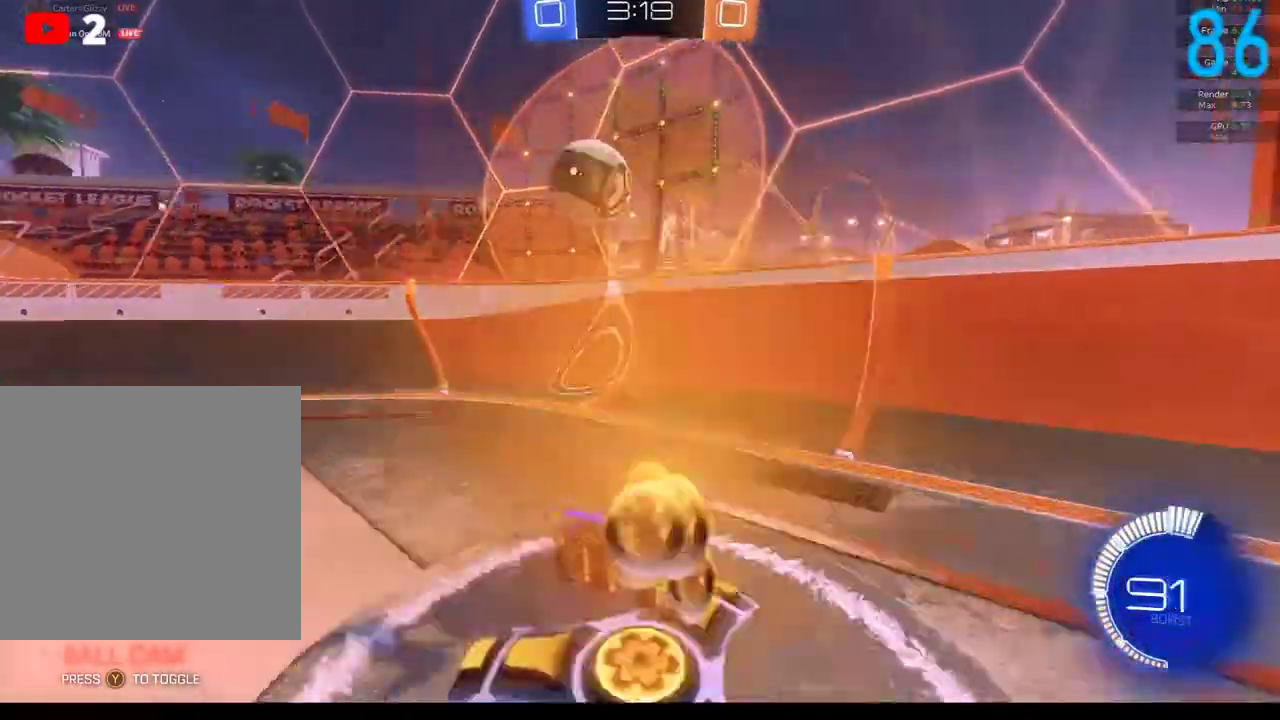
{"buttons": [], "left_stick": "center", "right_stick": "center", "events": [[33, "L2", "down"], [133, "left_stick", "left"], [200, "L2", "up"], [367, "left_stick", "center"]]}
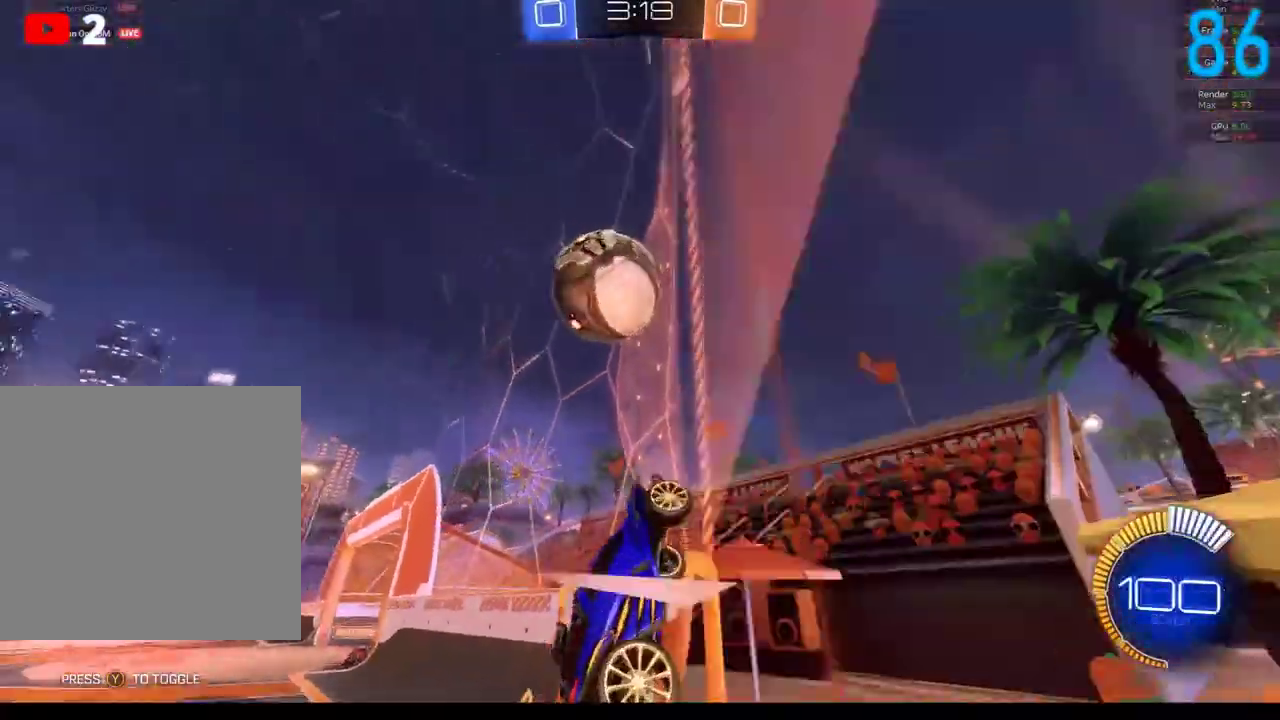
{"buttons": ["A", "B", "R2"], "left_stick": "right", "right_stick": "center", "events": [[217, "B", "down"], [250, "R2", "down"], [250, "left_stick", "right"], [317, "left_stick", "center"], [450, "left_stick", "right"], [500, "A", "down"]]}
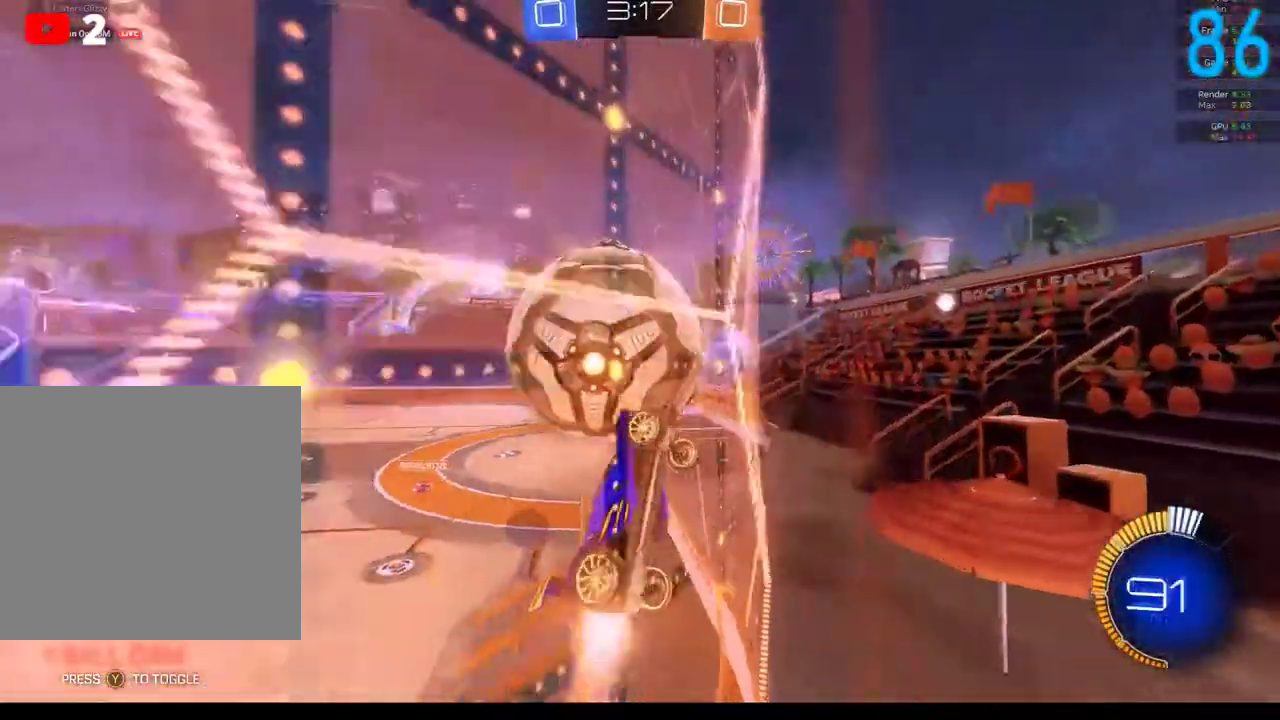
{"buttons": [], "left_stick": "down", "right_stick": "center", "events": [[17, "left_stick", "down-right"], [217, "left_stick", "down"], [233, "A", "up"], [317, "left_stick", "center"], [367, "B", "up"], [383, "R2", "up"], [433, "left_stick", "down"]]}
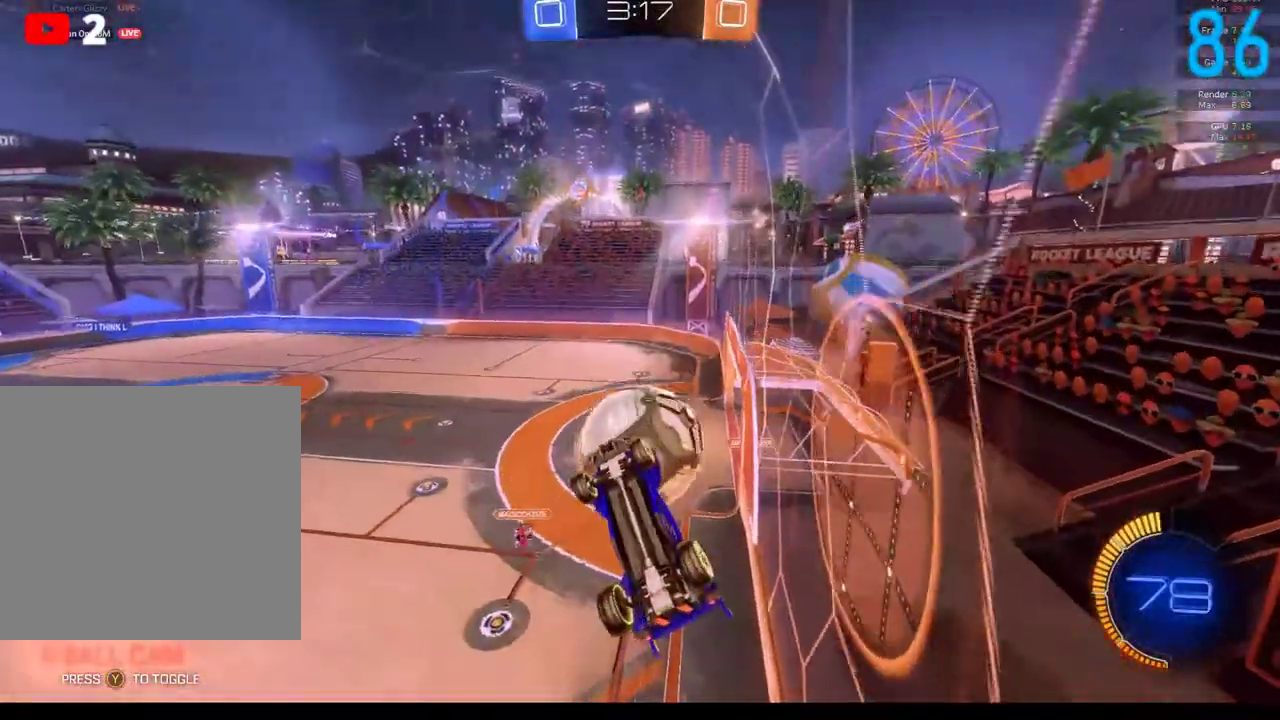
{"buttons": [], "left_stick": "down", "right_stick": "center", "events": [[50, "left_stick", "center"], [83, "B", "down"], [150, "B", "up"], [233, "left_stick", "left"], [400, "left_stick", "center"], [450, "left_stick", "down"]]}
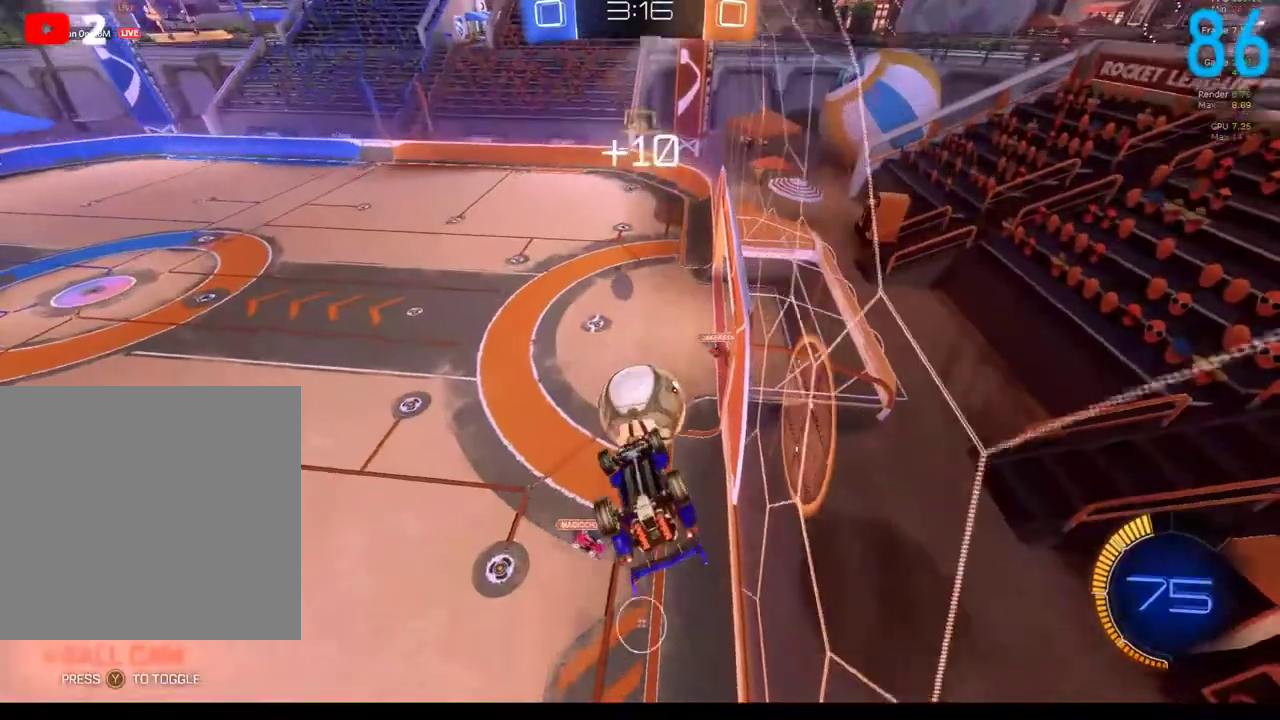
{"buttons": ["B"], "left_stick": "up", "right_stick": "center", "events": [[100, "B", "down"], [167, "left_stick", "center"], [383, "left_stick", "up"]]}
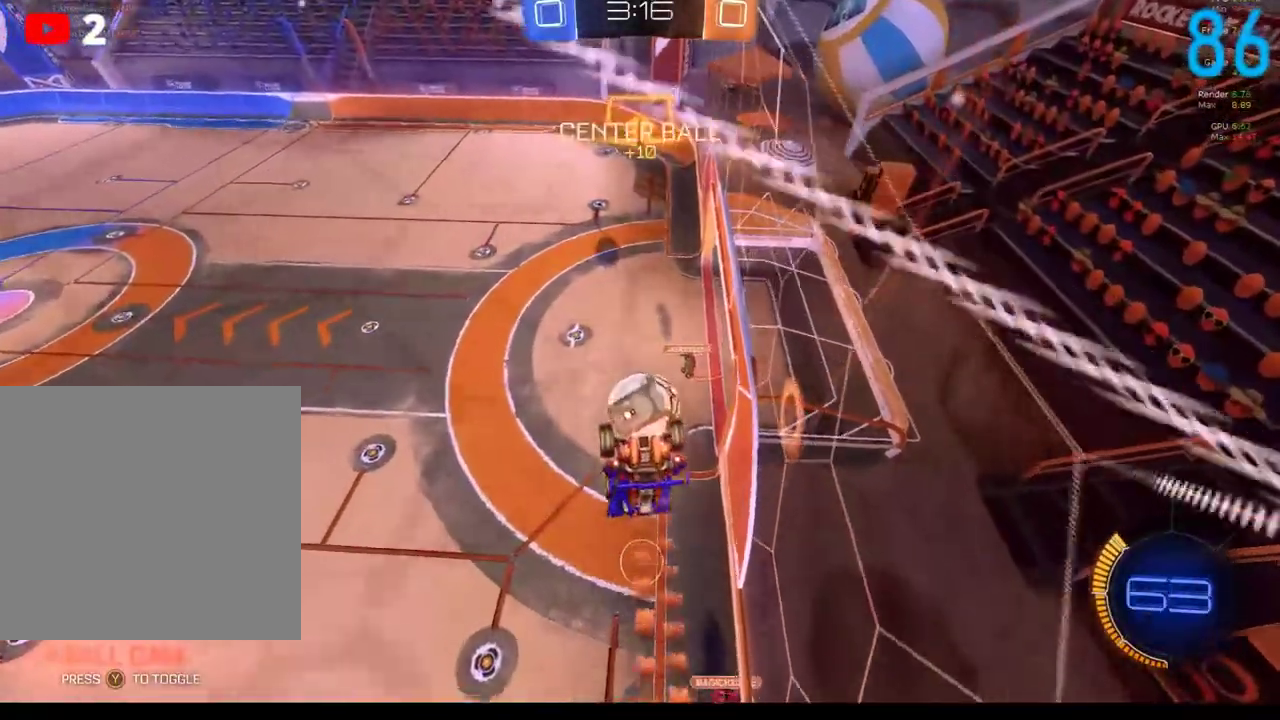
{"buttons": ["B"], "left_stick": "center", "right_stick": "center", "events": [[183, "left_stick", "center"], [233, "B", "up"], [483, "B", "down"]]}
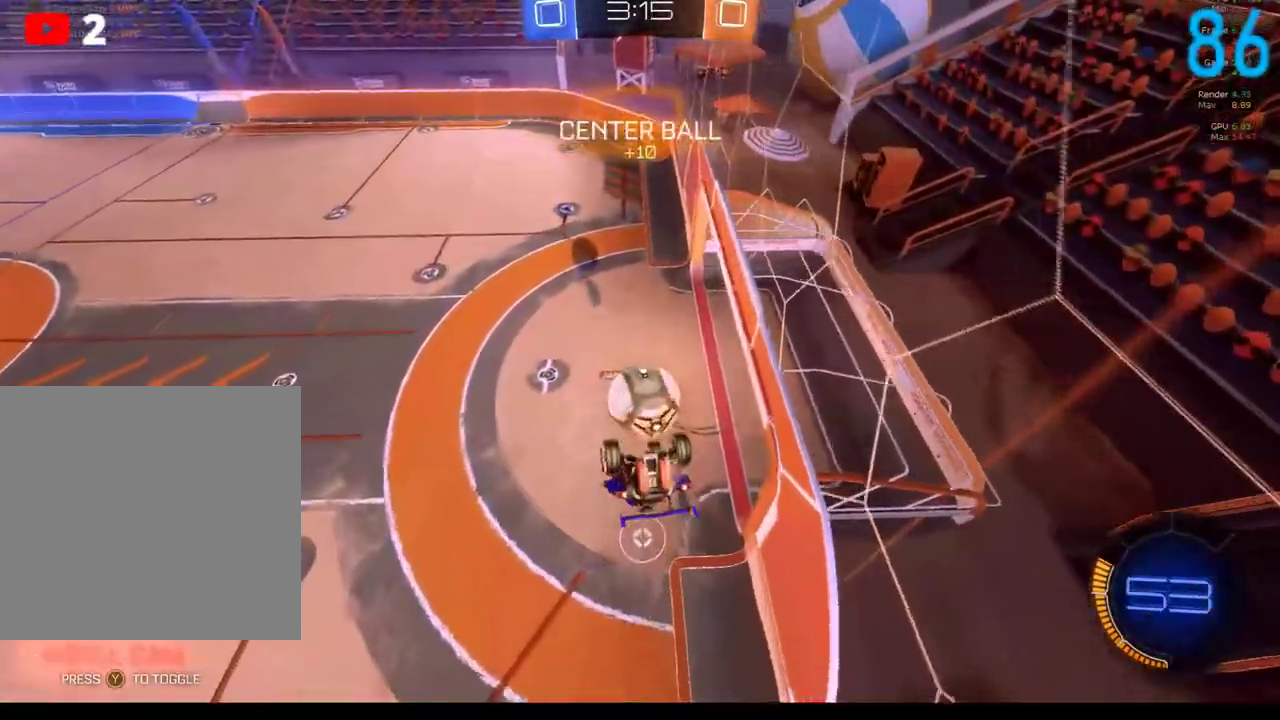
{"buttons": [], "left_stick": "center", "right_stick": "center", "events": [[50, "left_stick", "up"], [167, "B", "up"], [367, "left_stick", "center"]]}
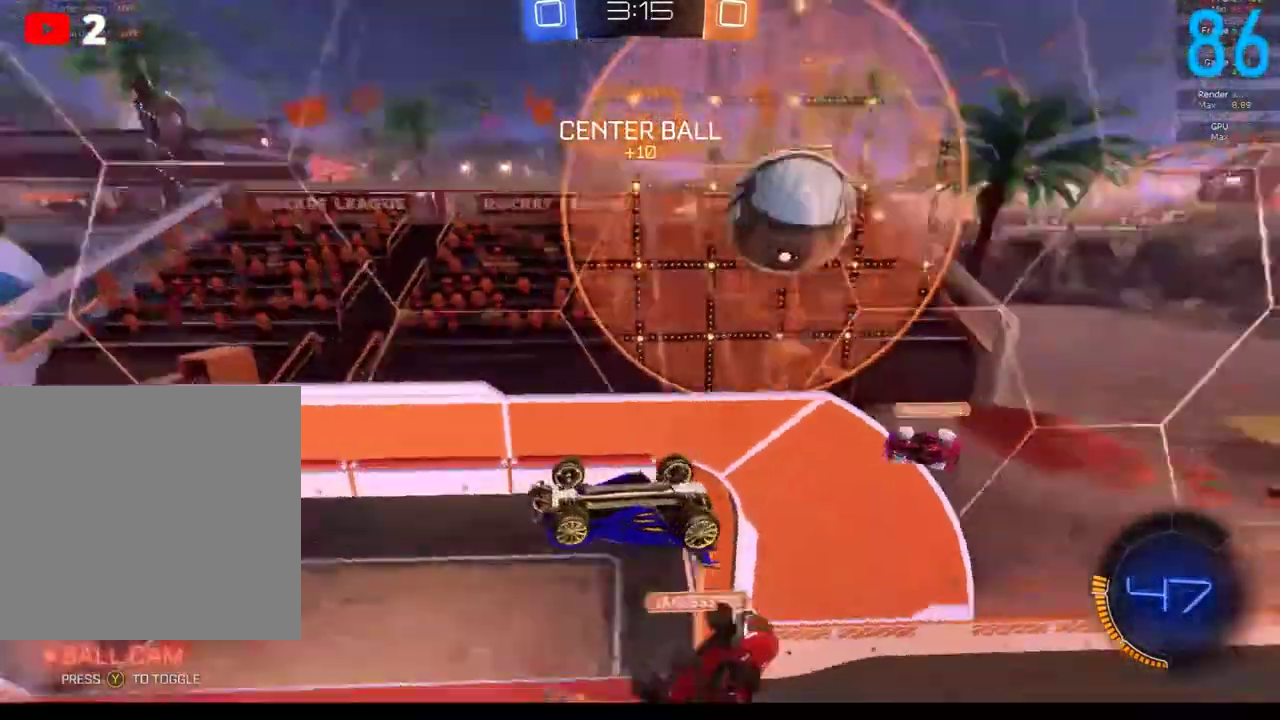
{"buttons": ["R2"], "left_stick": "up-left", "right_stick": "center", "events": [[17, "left_stick", "down"], [200, "left_stick", "down-left"], [267, "left_stick", "left"], [350, "left_stick", "up-left"], [400, "R2", "down"]]}
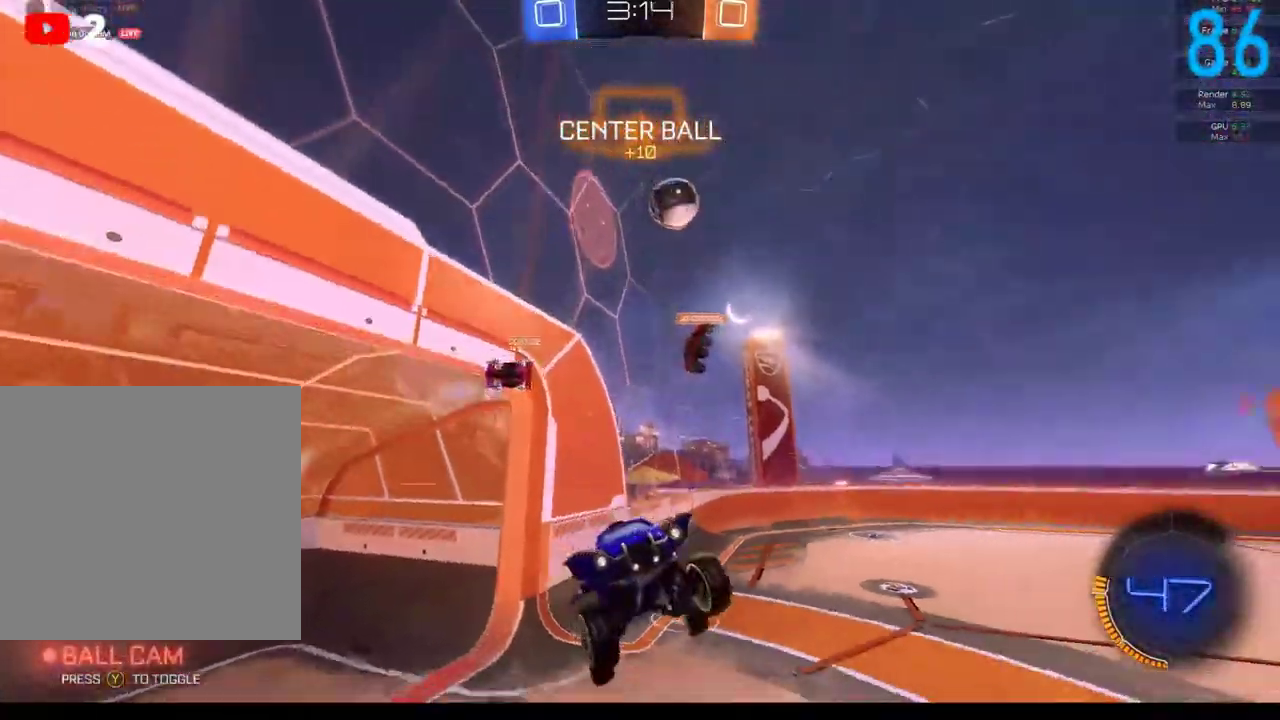
{"buttons": ["R2"], "left_stick": "left", "right_stick": "center", "events": [[33, "left_stick", "left"], [300, "X", "down"], [400, "X", "up"]]}
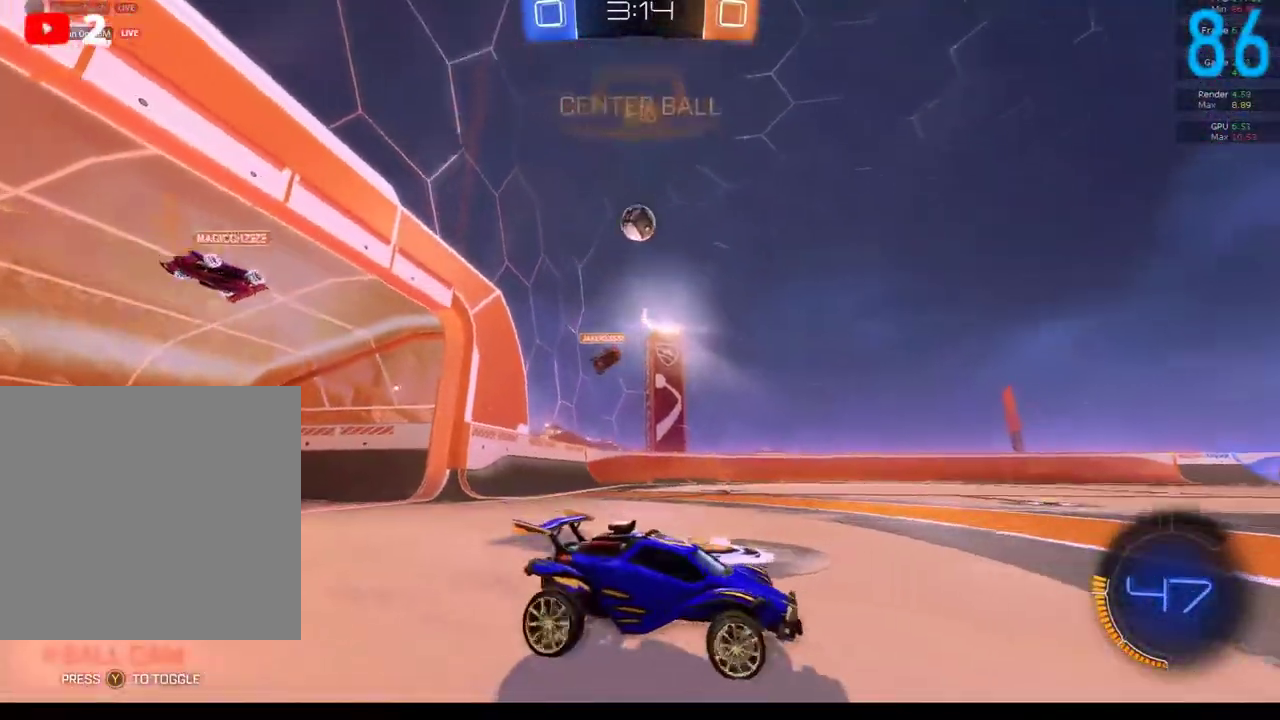
{"buttons": ["B", "R2"], "left_stick": "left", "right_stick": "center", "events": [[17, "X", "down"], [67, "X", "up"], [300, "B", "down"]]}
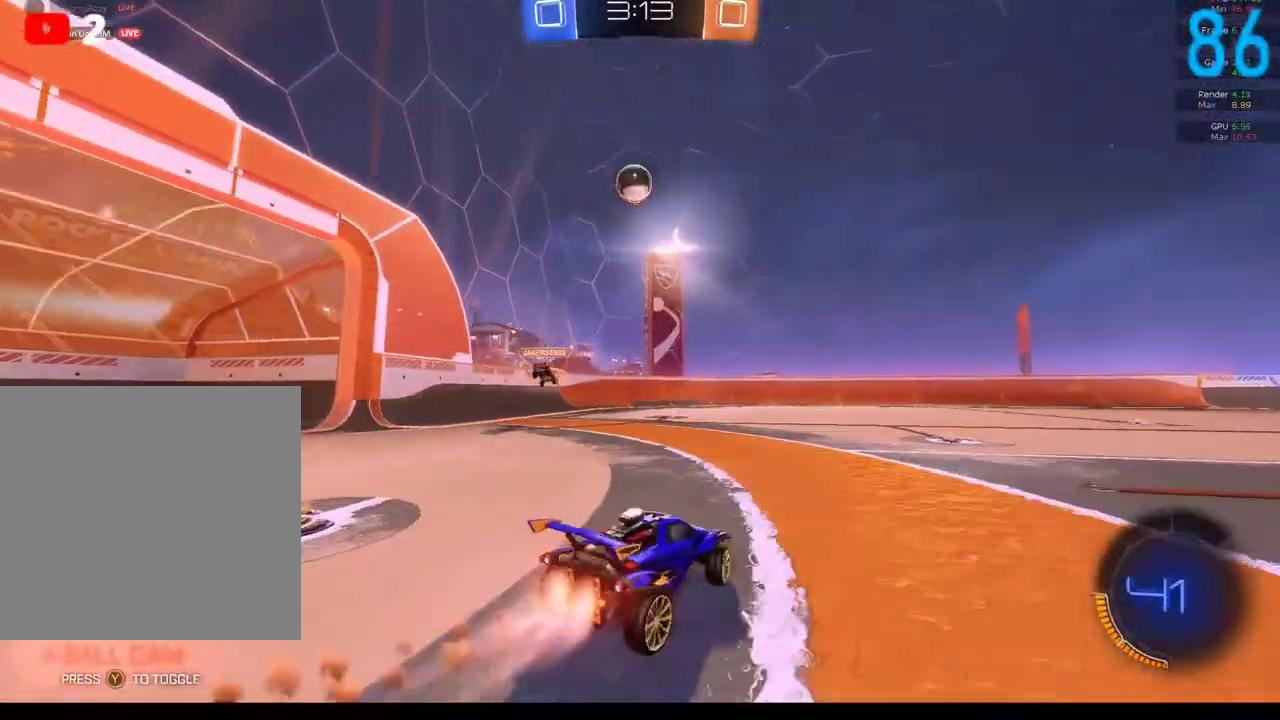
{"buttons": ["R2"], "left_stick": "right", "right_stick": "center", "events": [[150, "left_stick", "center"], [300, "B", "up"], [400, "left_stick", "right"]]}
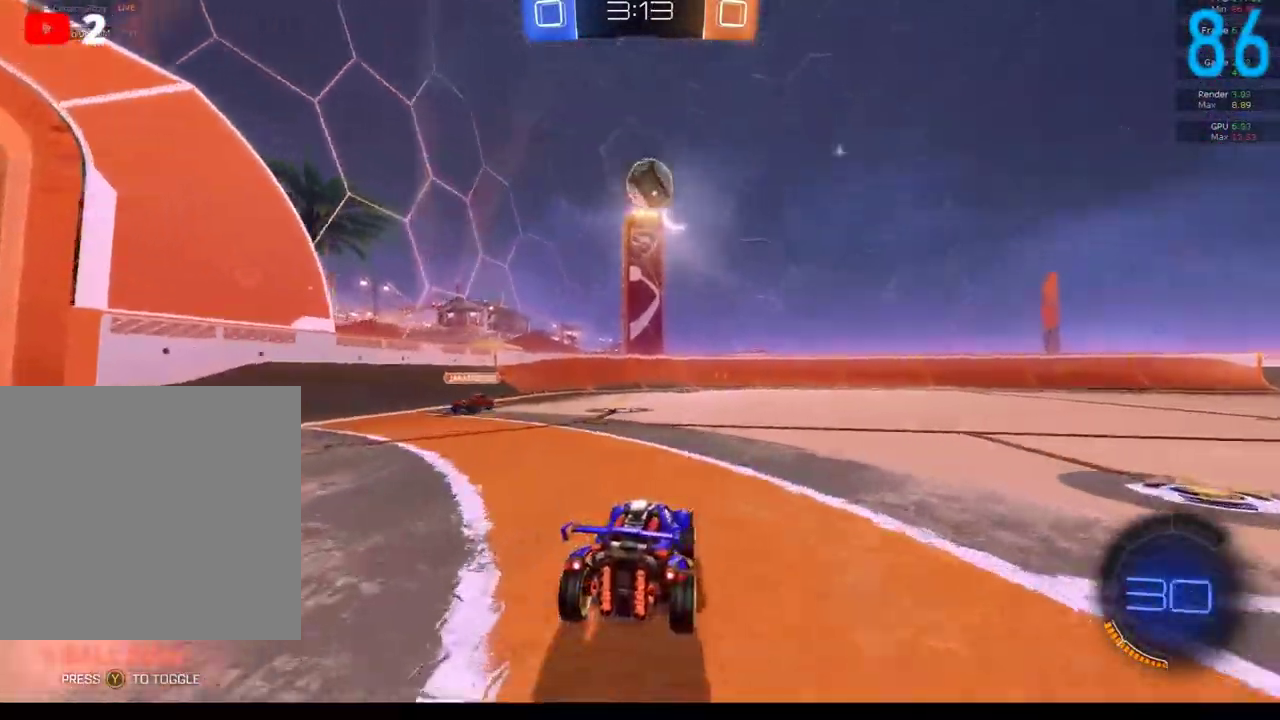
{"buttons": ["R2"], "left_stick": "right", "right_stick": "center", "events": [[83, "B", "down"], [150, "left_stick", "up-right"], [233, "left_stick", "center"], [367, "left_stick", "right"], [383, "B", "up"]]}